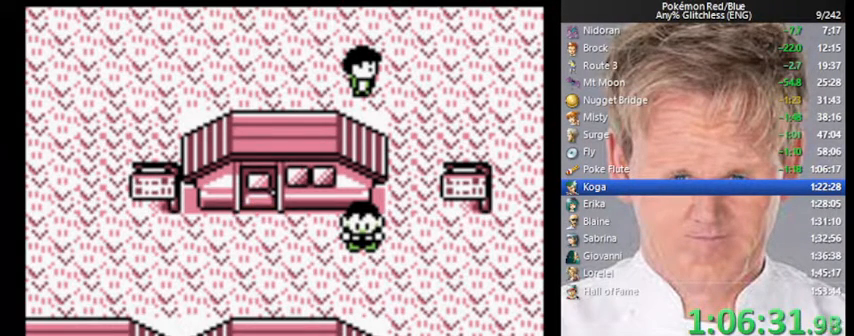
Gameplay with a controller (Nintendo layout); each line is a JSON object with the inputs held at the frame after it. "events" lists button and stick changes between this image and that frame as [ms after this image, input, new state], when the widget could be followed in between. Not read: L3 R3.
{"buttons": ["DPAD_UP"], "events": []}
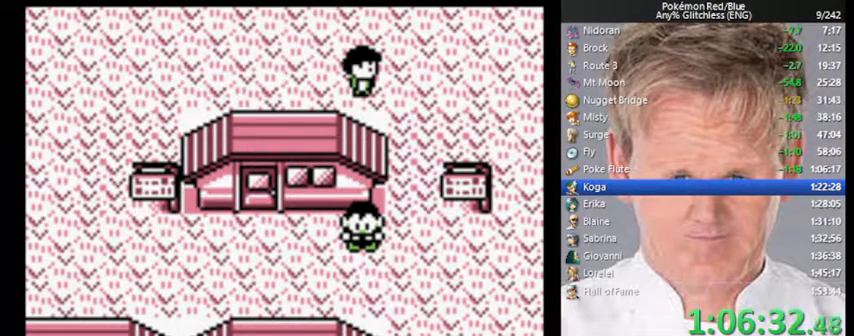
{"buttons": ["DPAD_UP"], "events": []}
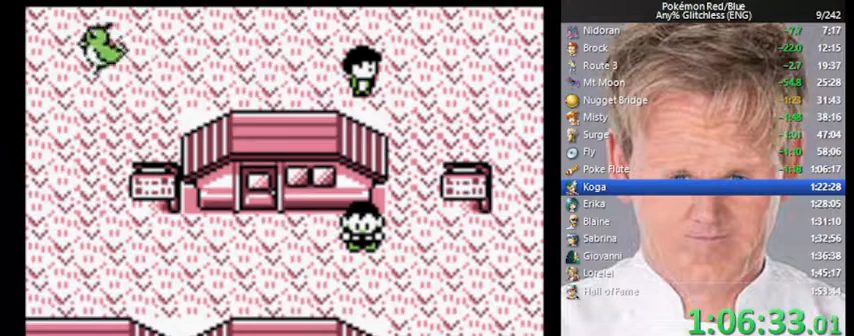
{"buttons": ["DPAD_UP"], "events": []}
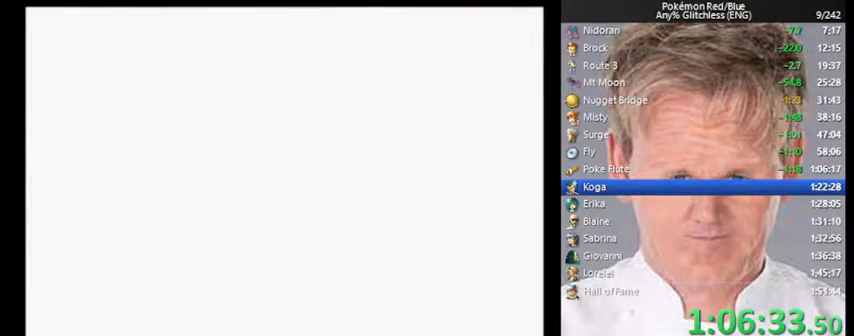
{"buttons": ["DPAD_UP"], "events": []}
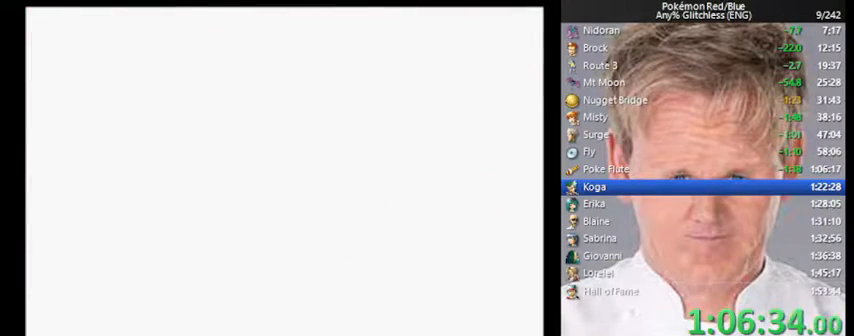
{"buttons": ["DPAD_UP"], "events": []}
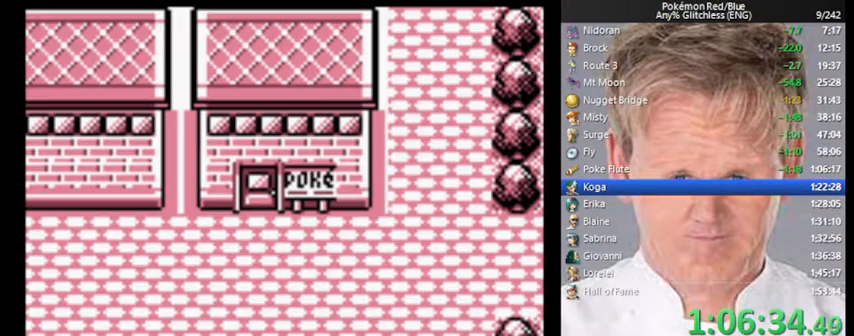
{"buttons": ["DPAD_UP"], "events": []}
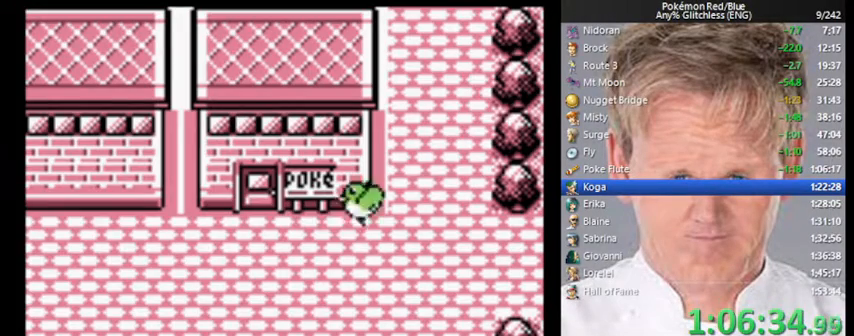
{"buttons": ["DPAD_UP"], "events": []}
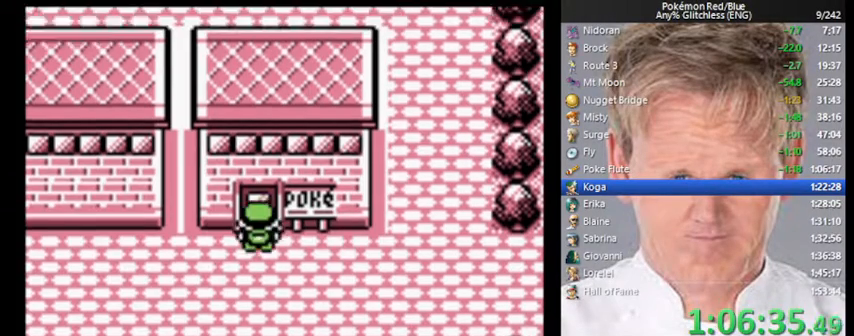
{"buttons": ["DPAD_UP"], "events": []}
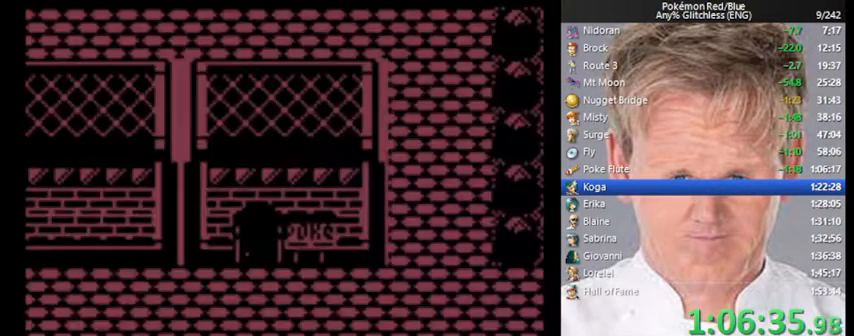
{"buttons": ["DPAD_UP"], "events": []}
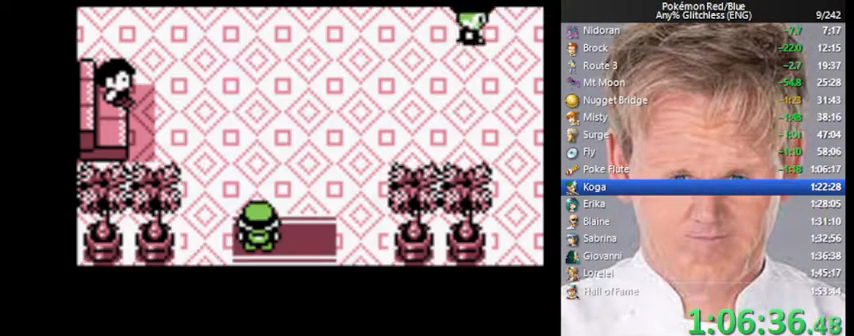
{"buttons": ["DPAD_UP"], "events": []}
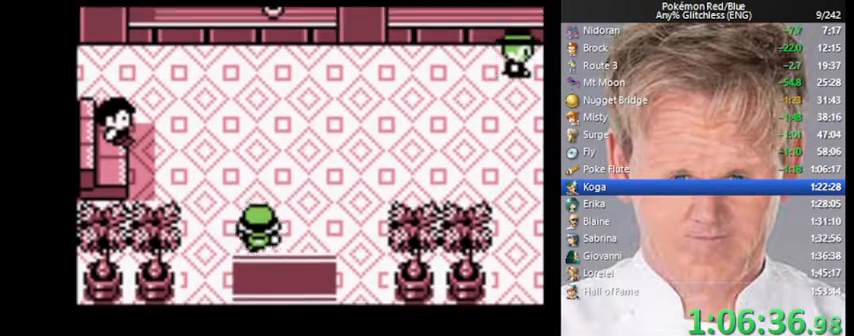
{"buttons": ["DPAD_UP"], "events": []}
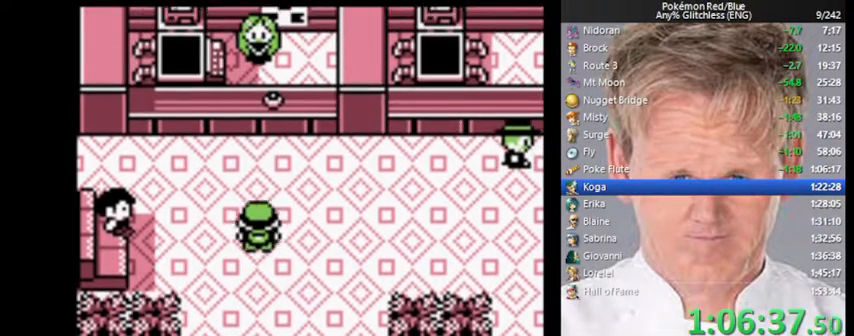
{"buttons": ["A"], "events": [[333, "A", "down"], [367, "DPAD_UP", "up"]]}
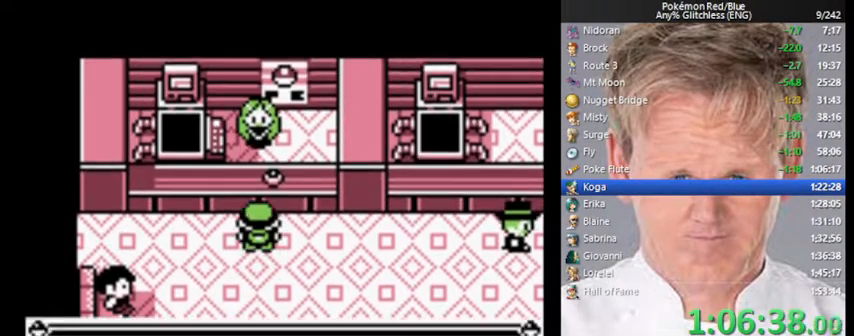
{"buttons": [], "events": [[33, "A", "up"]]}
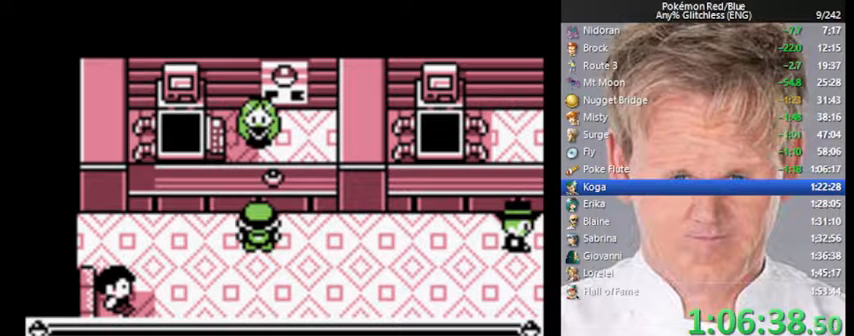
{"buttons": [], "events": [[300, "B", "down"], [367, "A", "down"], [400, "B", "up"], [500, "A", "up"]]}
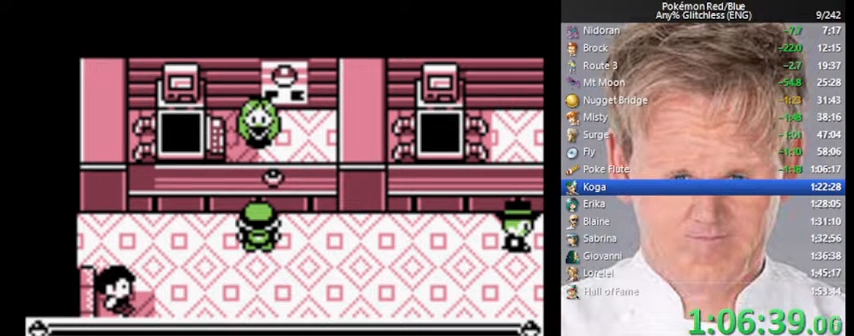
{"buttons": [], "events": []}
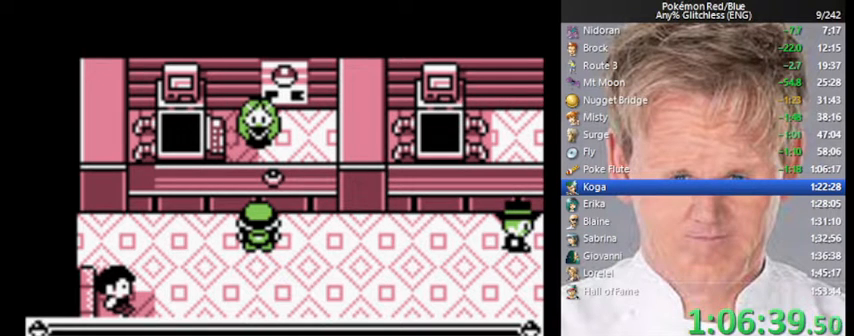
{"buttons": ["A"], "events": [[267, "A", "down"], [333, "A", "up"], [400, "A", "down"], [433, "A", "up"], [467, "A", "down"]]}
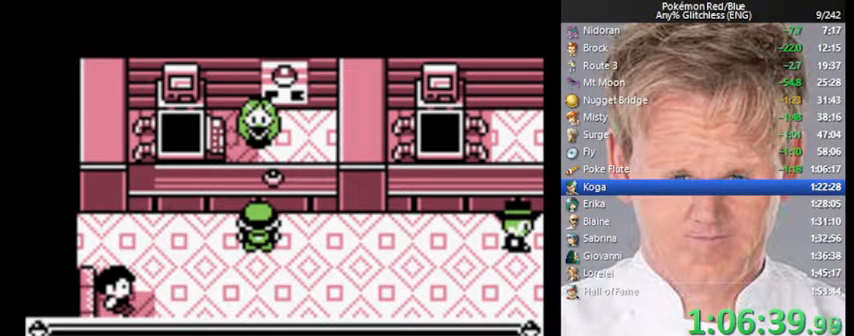
{"buttons": ["A"], "events": [[67, "A", "up"], [100, "A", "down"], [133, "A", "up"], [233, "A", "down"], [300, "A", "up"], [400, "A", "down"], [433, "A", "up"], [500, "A", "down"]]}
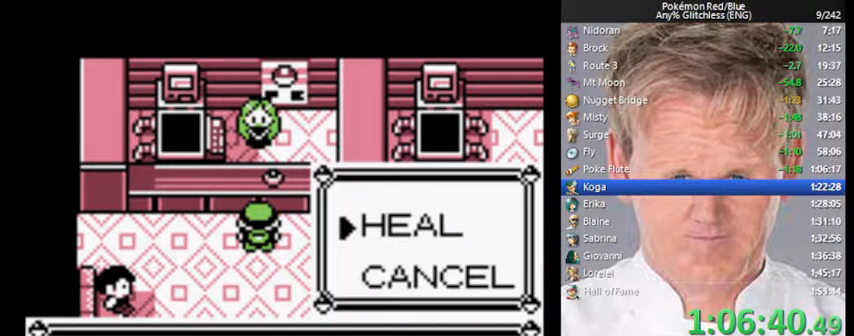
{"buttons": [], "events": [[233, "A", "up"]]}
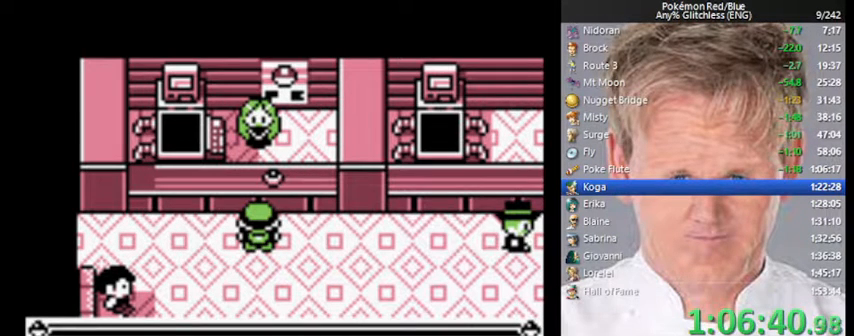
{"buttons": ["DPAD_DOWN"], "events": [[167, "DPAD_DOWN", "down"], [233, "B", "down"], [400, "B", "up"]]}
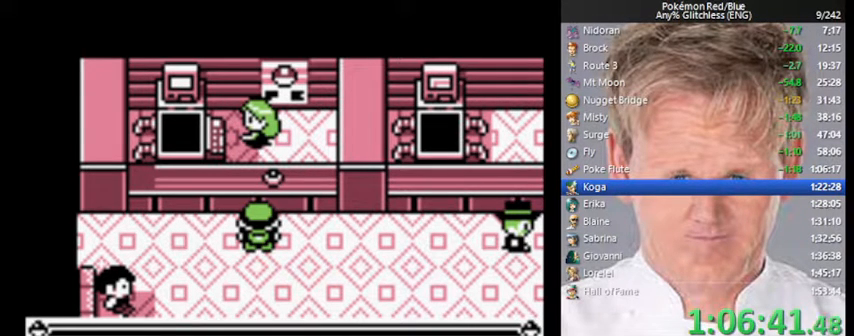
{"buttons": ["DPAD_DOWN"], "events": []}
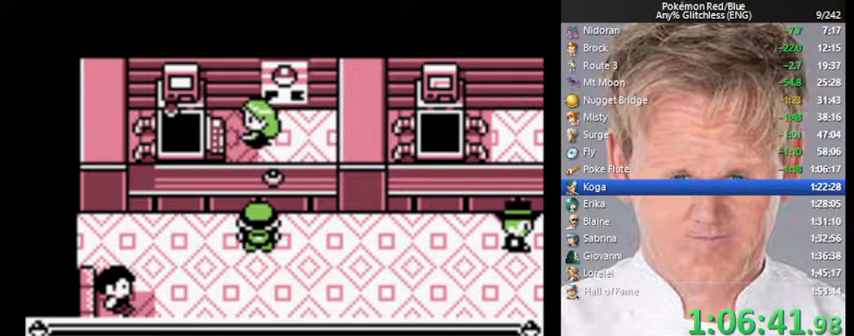
{"buttons": ["DPAD_DOWN"], "events": []}
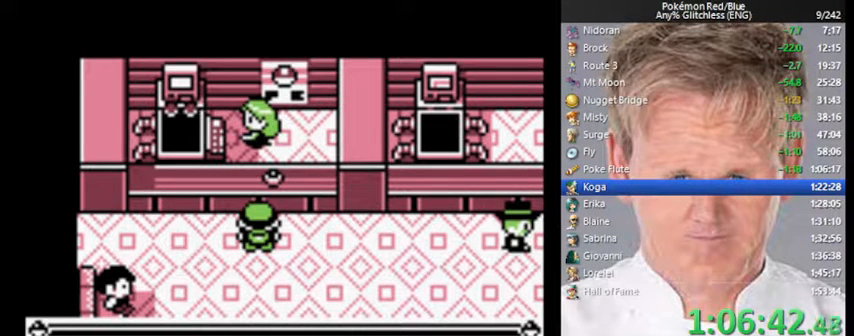
{"buttons": ["DPAD_DOWN"], "events": []}
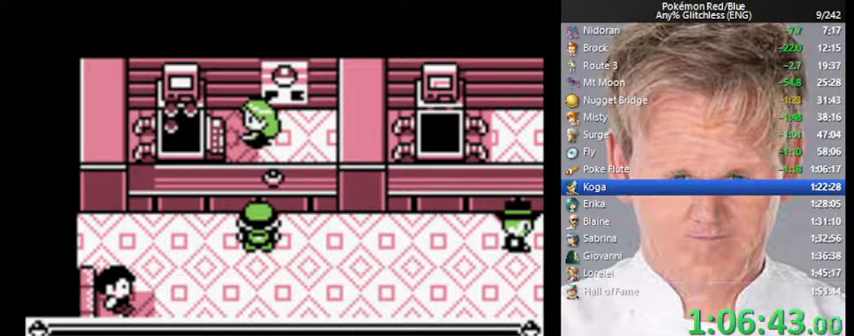
{"buttons": ["DPAD_DOWN"], "events": []}
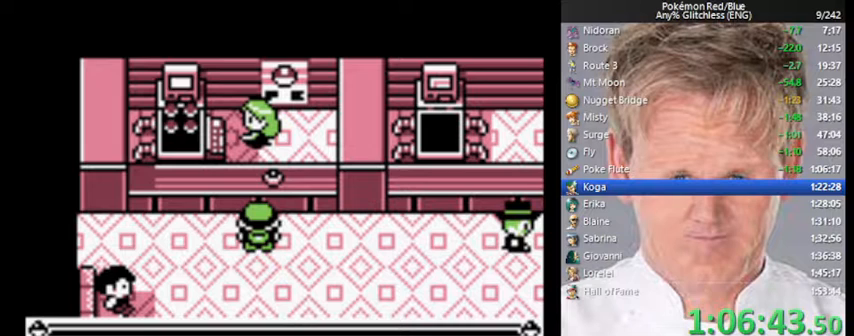
{"buttons": ["DPAD_DOWN"], "events": []}
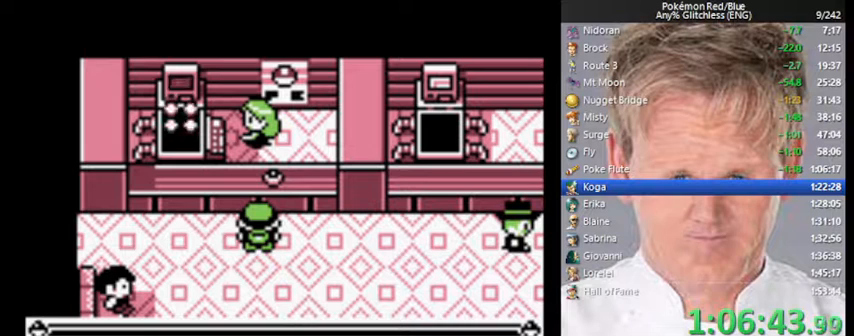
{"buttons": ["DPAD_DOWN"], "events": []}
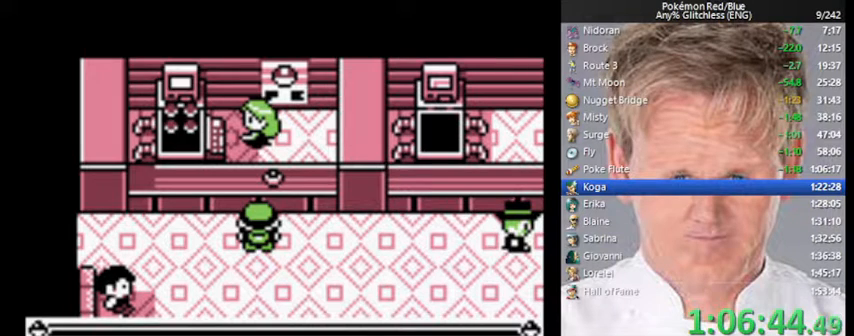
{"buttons": ["DPAD_DOWN"], "events": []}
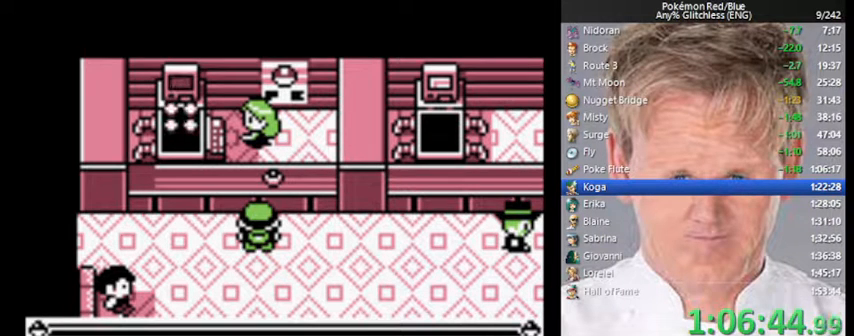
{"buttons": ["DPAD_DOWN"], "events": []}
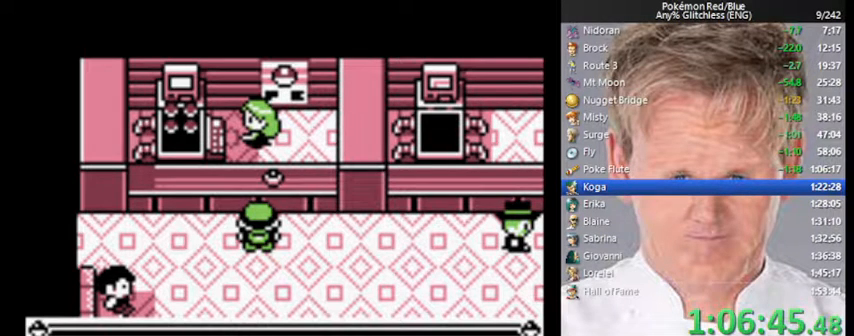
{"buttons": ["DPAD_DOWN"], "events": []}